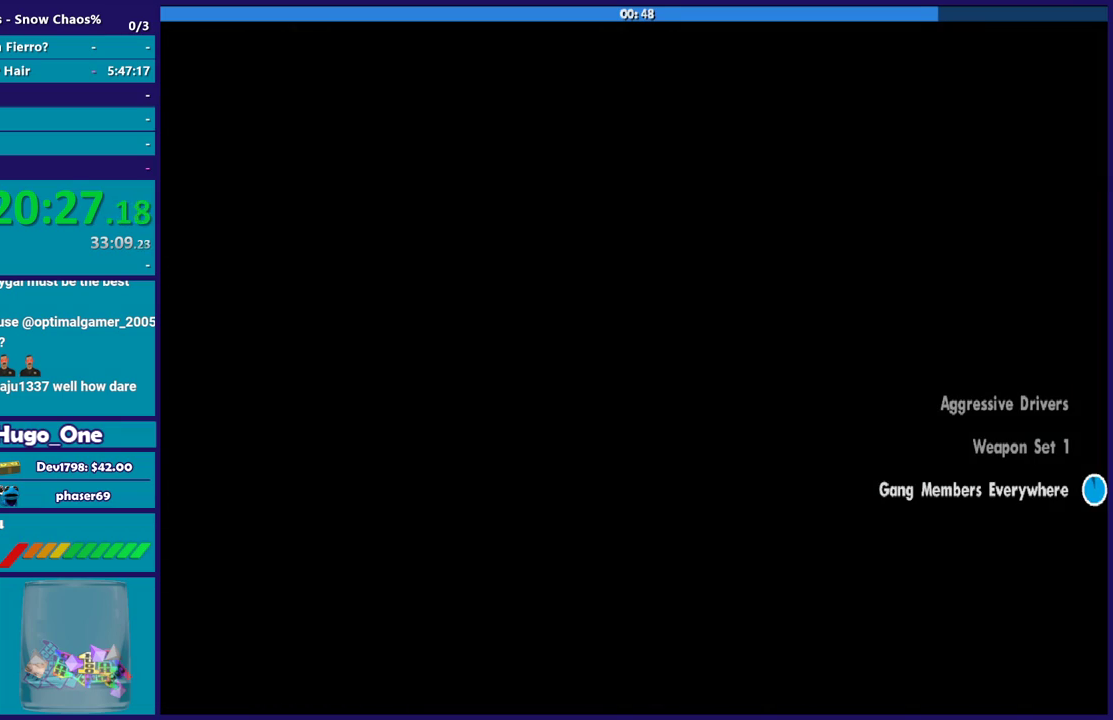
Gameplay with a controller (Xbox layout); each line is a JSON object with the inputs held at the frame after it. "events" lists button and stick changes between this image and that frame as [ms after this image, input, new state], when the widget could be followed in between.
{"buttons": ["A"], "left_stick": "center", "right_stick": "center", "events": [[34, "A", "down"], [167, "A", "up"], [234, "A", "down"], [367, "A", "up"], [434, "A", "down"]]}
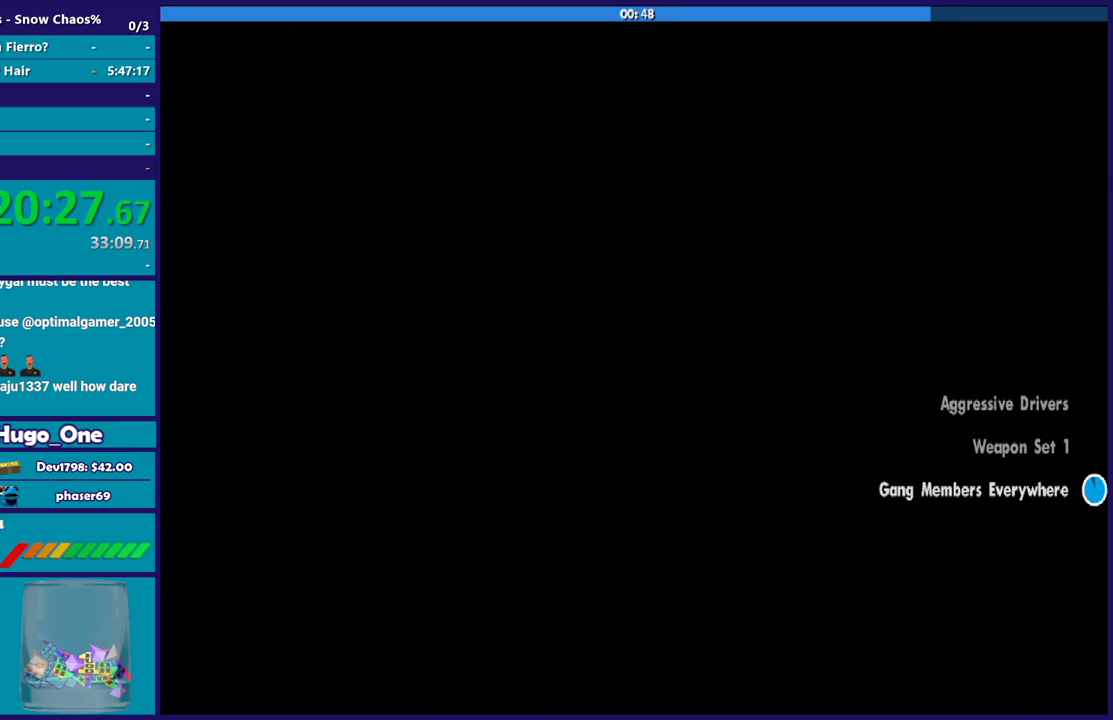
{"buttons": ["A"], "left_stick": "center", "right_stick": "center", "events": [[33, "A", "up"], [100, "A", "down"], [233, "A", "up"], [300, "A", "down"], [400, "A", "up"], [500, "A", "down"]]}
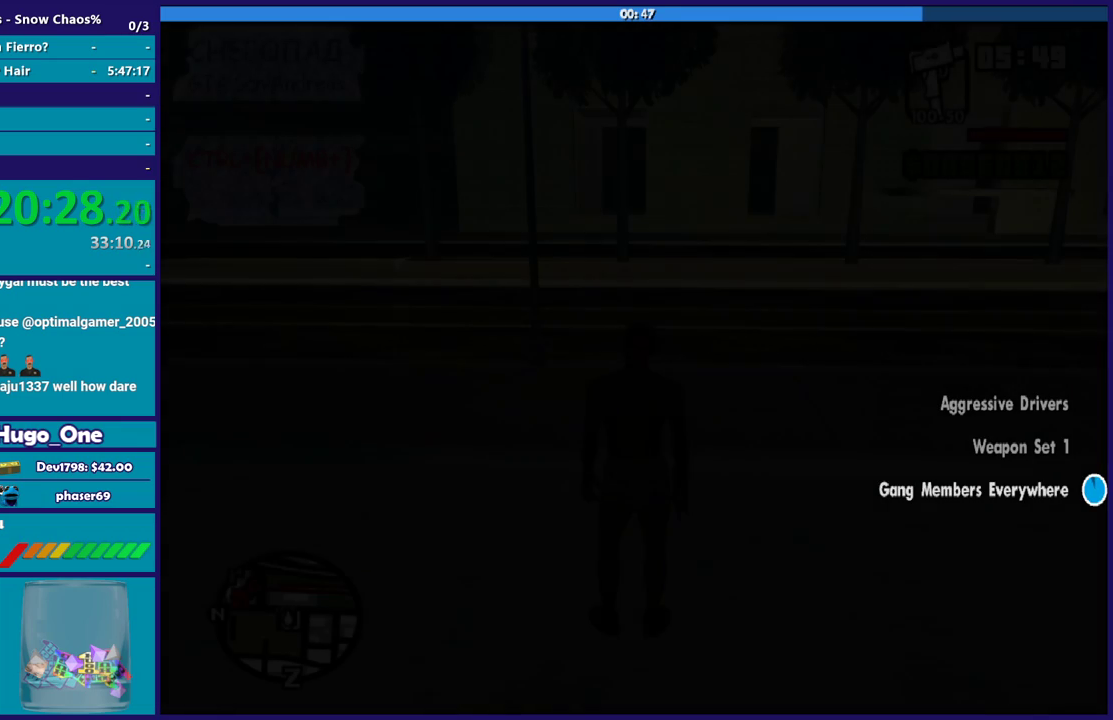
{"buttons": ["A"], "left_stick": "up", "right_stick": "center", "events": [[134, "A", "up"], [200, "A", "down"], [300, "A", "up"], [401, "A", "down"], [401, "left_stick", "up"]]}
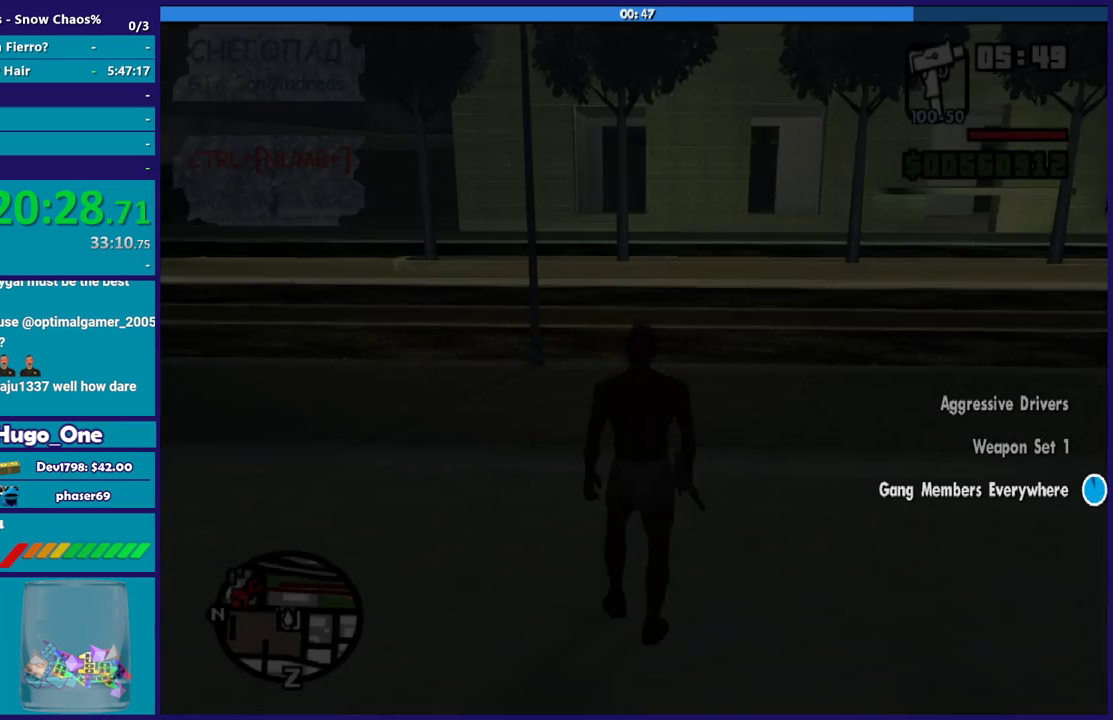
{"buttons": ["A"], "left_stick": "up-right", "right_stick": "center", "events": [[33, "A", "up"], [100, "A", "down"], [100, "left_stick", "up-right"], [200, "A", "up"], [300, "A", "down"], [400, "A", "up"], [500, "A", "down"]]}
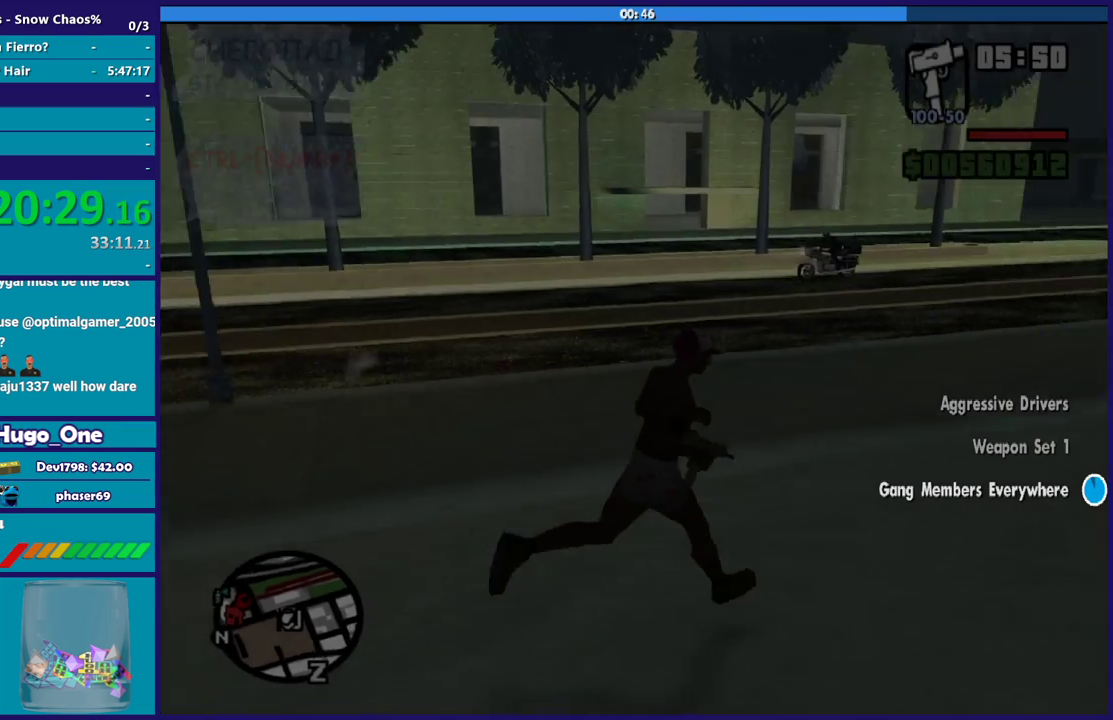
{"buttons": [], "left_stick": "up-right", "right_stick": "center", "events": [[100, "A", "up"], [167, "A", "down"], [267, "A", "up"], [367, "A", "down"], [467, "A", "up"]]}
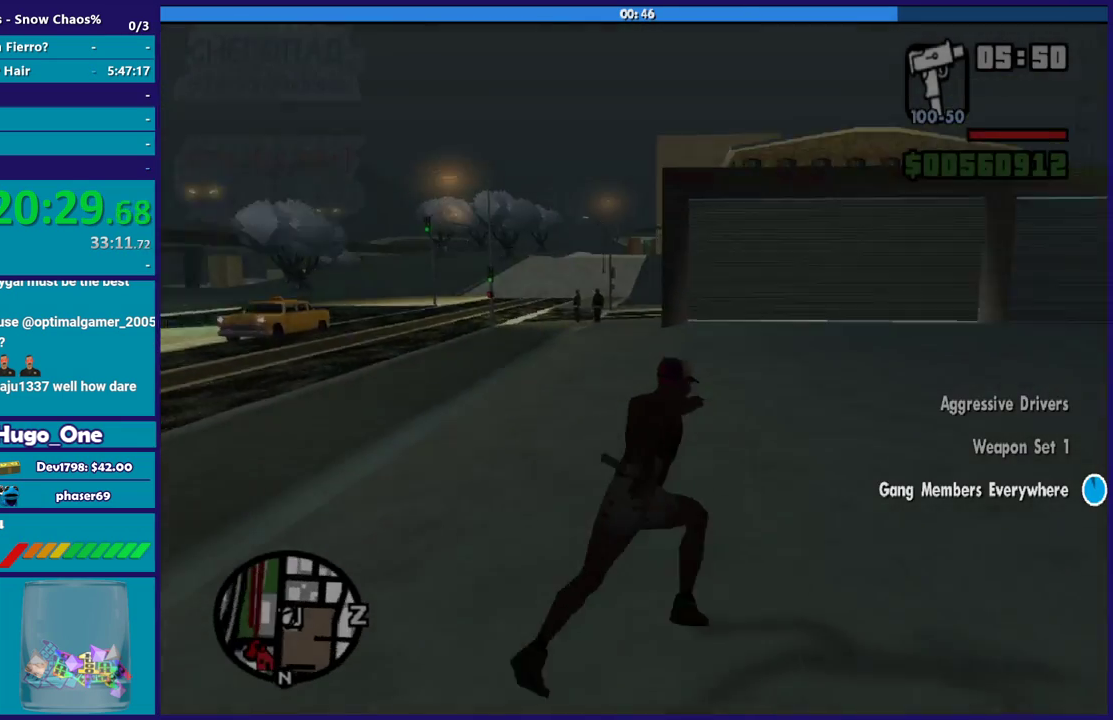
{"buttons": [], "left_stick": "up-right", "right_stick": "down", "events": [[66, "A", "down"], [167, "A", "up"], [233, "A", "down"], [333, "A", "up"], [467, "right_stick", "down"]]}
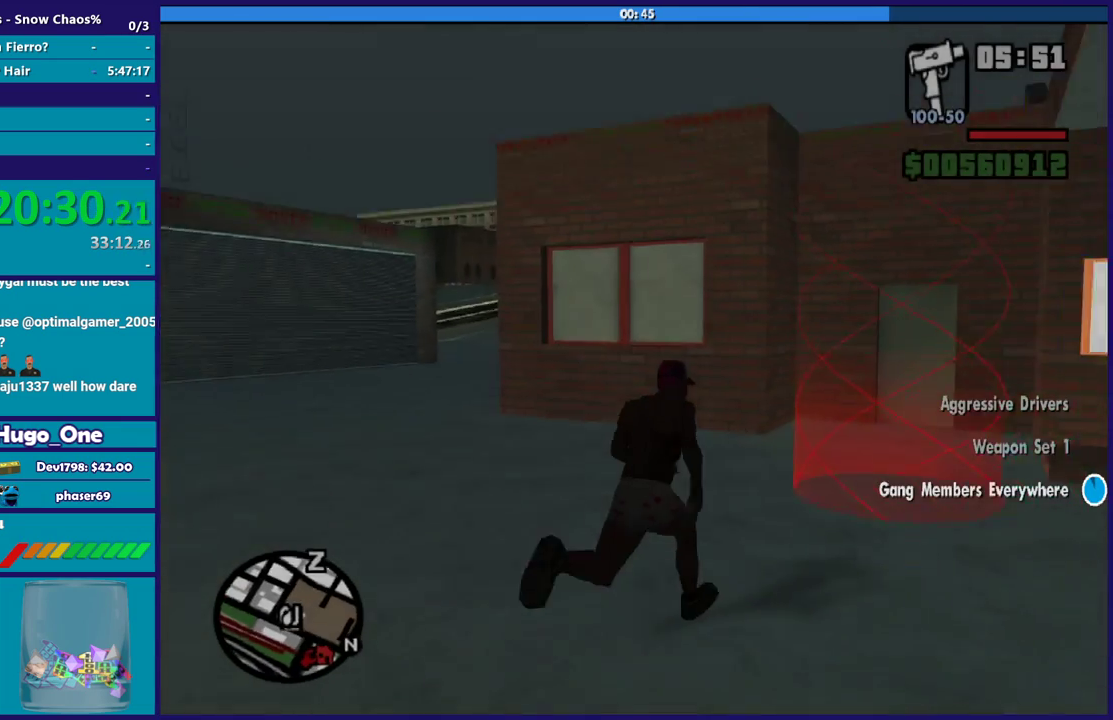
{"buttons": ["A"], "left_stick": "center", "right_stick": "center", "events": [[267, "right_stick", "center"], [300, "left_stick", "up"], [401, "left_stick", "center"], [501, "A", "down"]]}
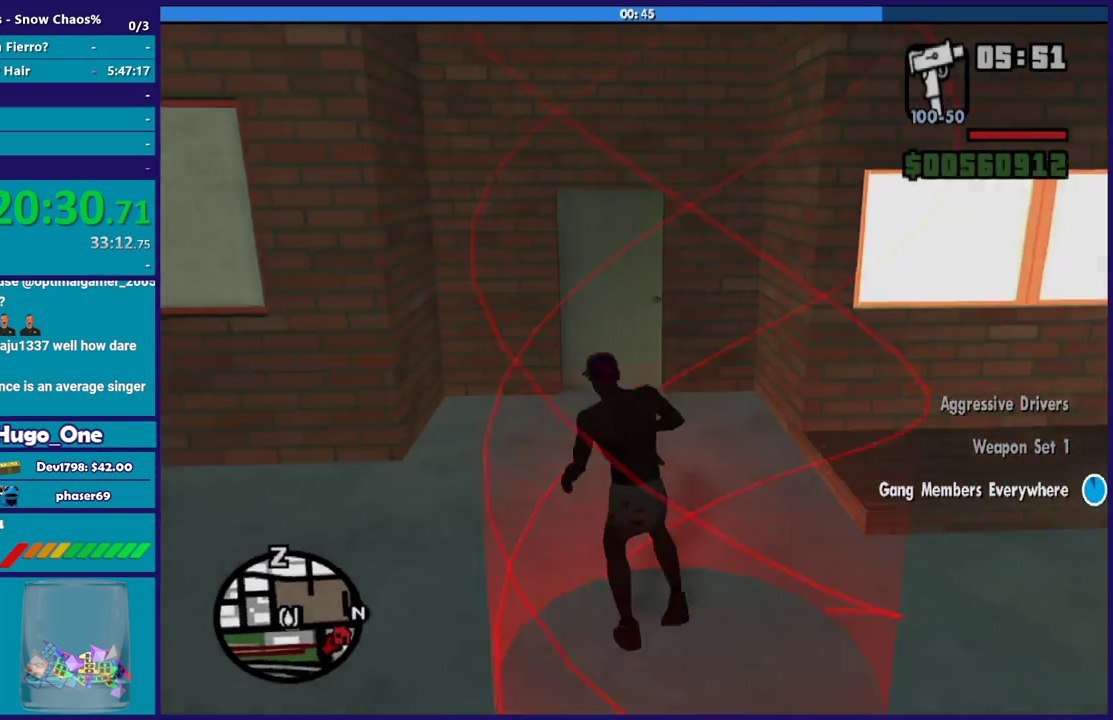
{"buttons": ["A"], "left_stick": "center", "right_stick": "center", "events": [[100, "A", "up"], [200, "A", "down"], [300, "A", "up"], [400, "A", "down"]]}
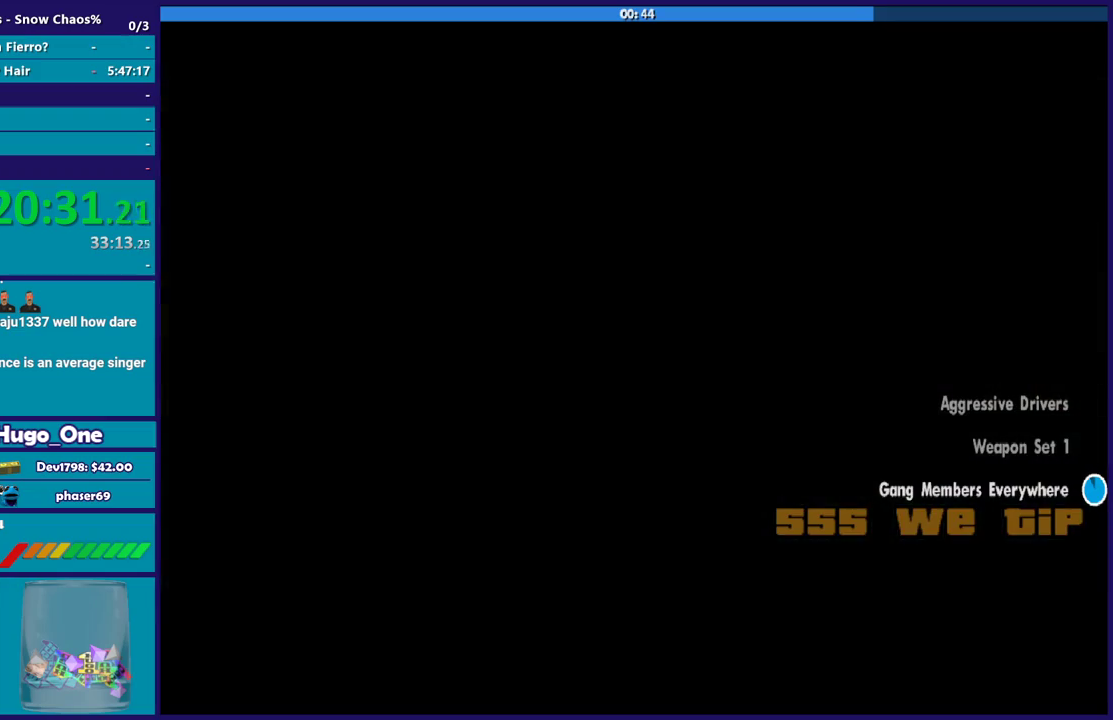
{"buttons": ["A"], "left_stick": "center", "right_stick": "center", "events": [[34, "A", "up"], [100, "A", "down"], [200, "A", "up"], [301, "A", "down"], [434, "A", "up"], [501, "A", "down"]]}
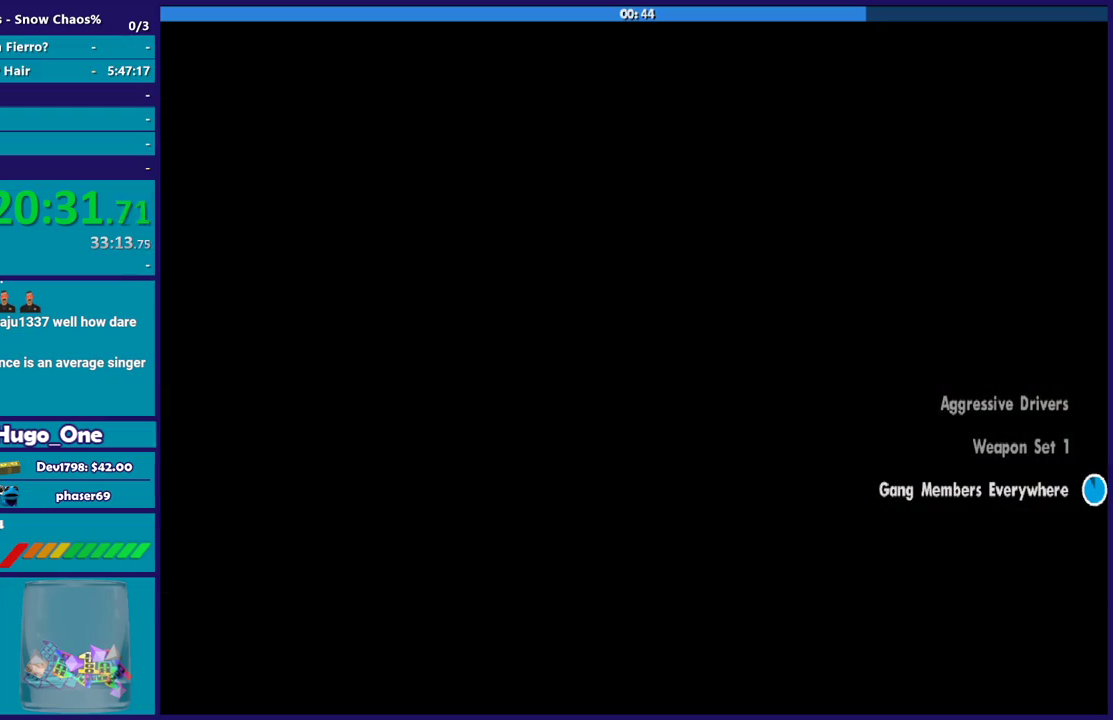
{"buttons": ["A"], "left_stick": "center", "right_stick": "center", "events": [[133, "A", "up"], [200, "A", "down"], [333, "A", "up"], [433, "A", "down"]]}
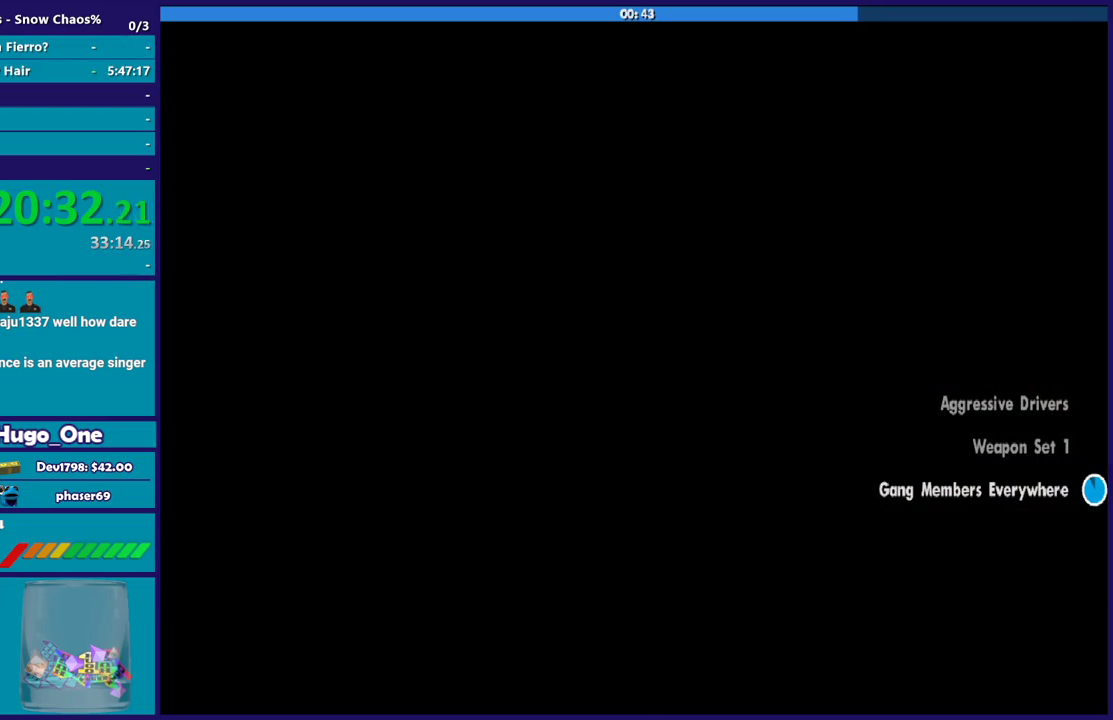
{"buttons": [], "left_stick": "center", "right_stick": "center", "events": [[34, "A", "up"], [100, "A", "down"], [234, "A", "up"], [334, "A", "down"], [401, "A", "up"]]}
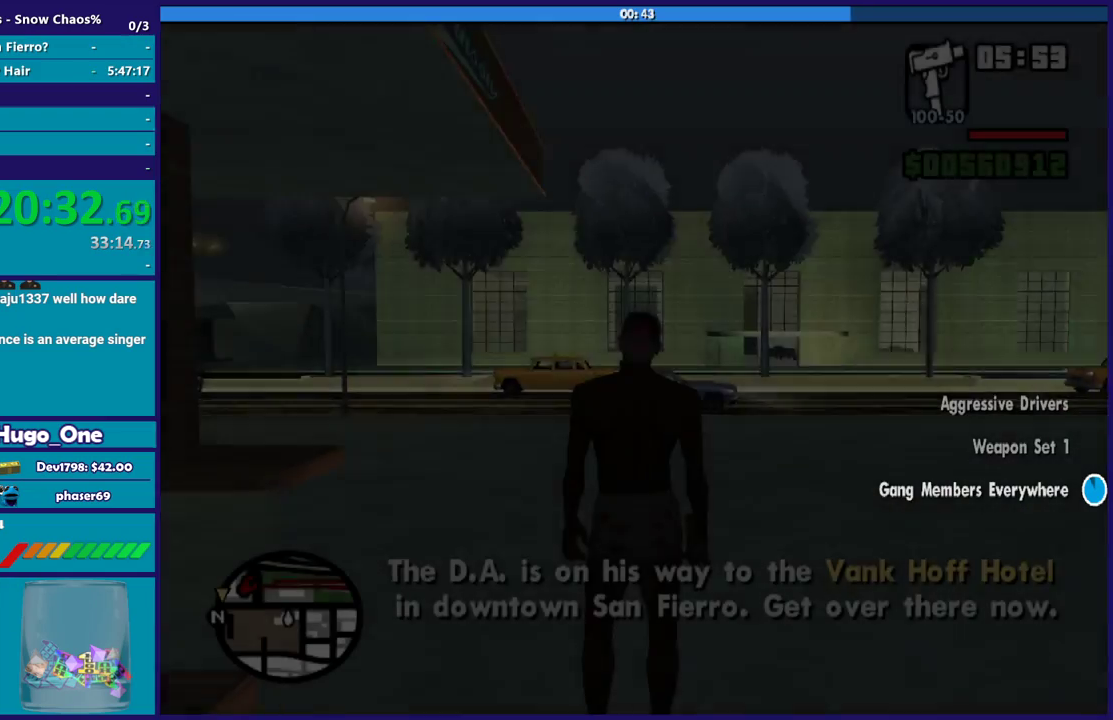
{"buttons": ["A"], "left_stick": "up-right", "right_stick": "center", "events": [[33, "A", "down"], [133, "A", "up"], [233, "A", "down"], [233, "left_stick", "up-right"], [333, "A", "up"], [433, "A", "down"]]}
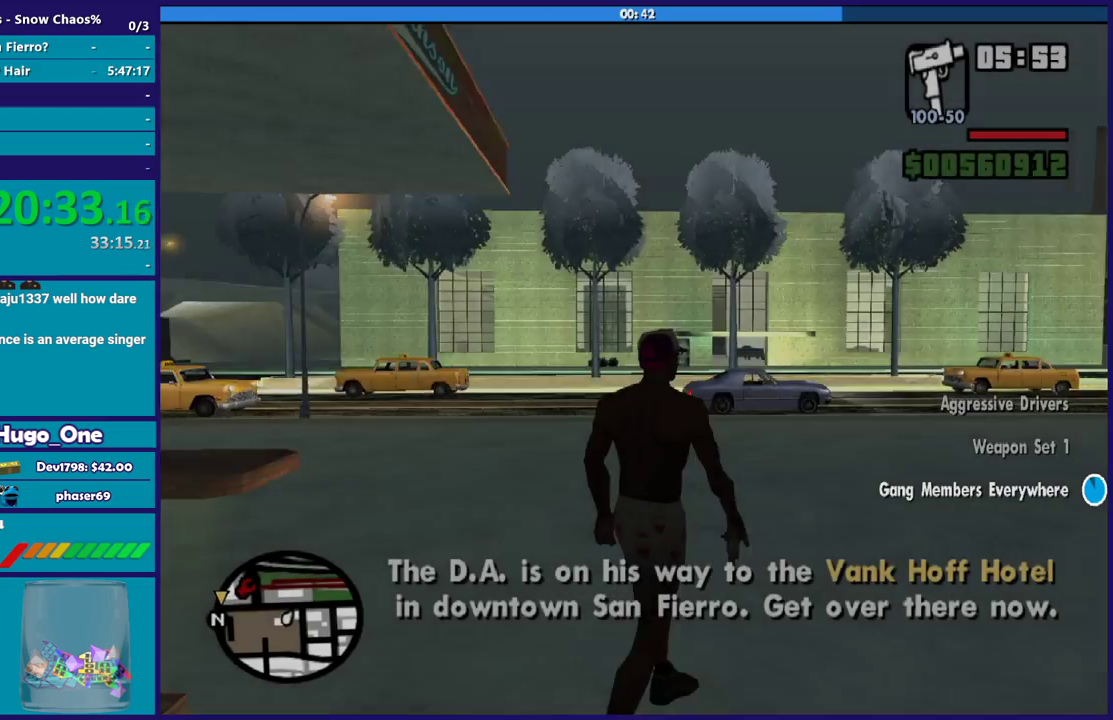
{"buttons": [], "left_stick": "up", "right_stick": "center", "events": [[34, "A", "up"], [167, "right_stick", "down"], [334, "right_stick", "center"], [367, "A", "down"], [467, "left_stick", "up"], [501, "A", "up"]]}
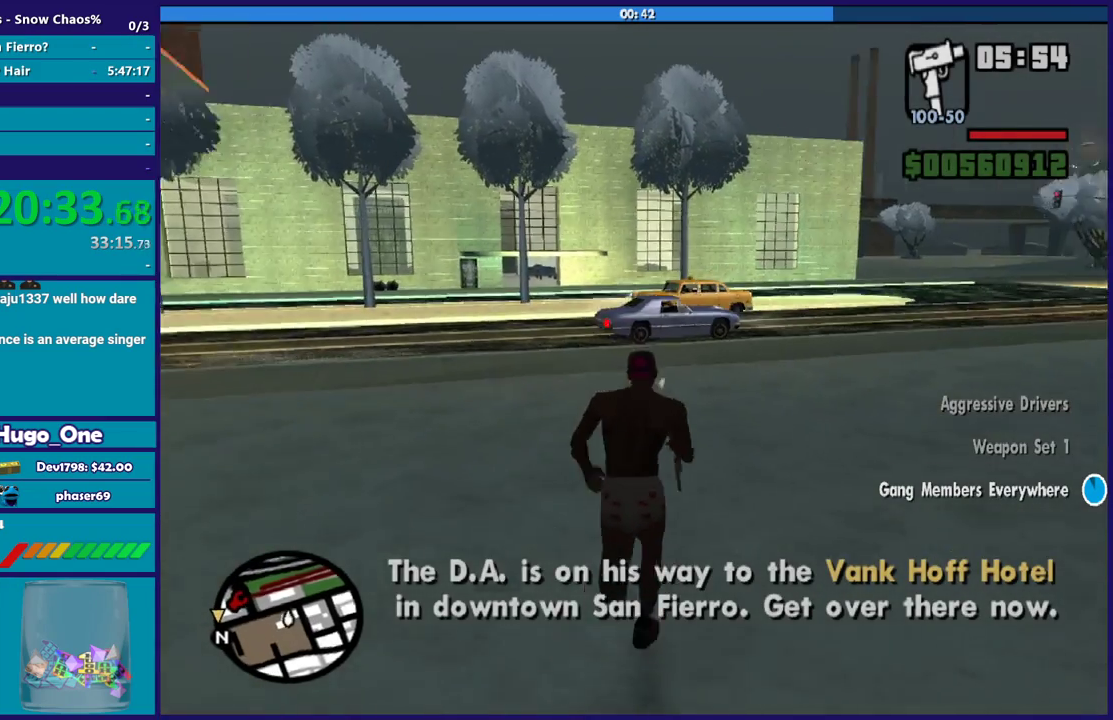
{"buttons": ["A"], "left_stick": "up-right", "right_stick": "center", "events": [[33, "left_stick", "up-right"], [100, "A", "down"], [200, "A", "up"], [200, "left_stick", "up"], [300, "A", "down"], [400, "A", "up"], [433, "left_stick", "up-right"], [500, "A", "down"]]}
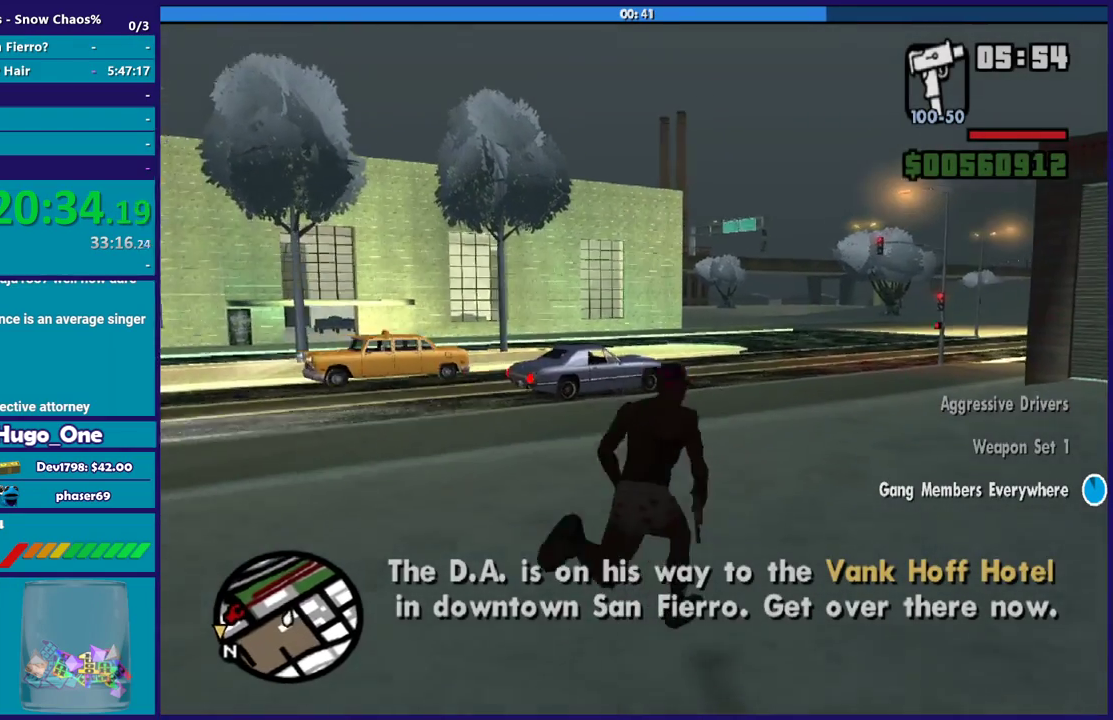
{"buttons": [], "left_stick": "up", "right_stick": "center", "events": [[67, "left_stick", "up"], [100, "A", "up"], [200, "A", "down"], [300, "A", "up"], [401, "A", "down"], [501, "A", "up"]]}
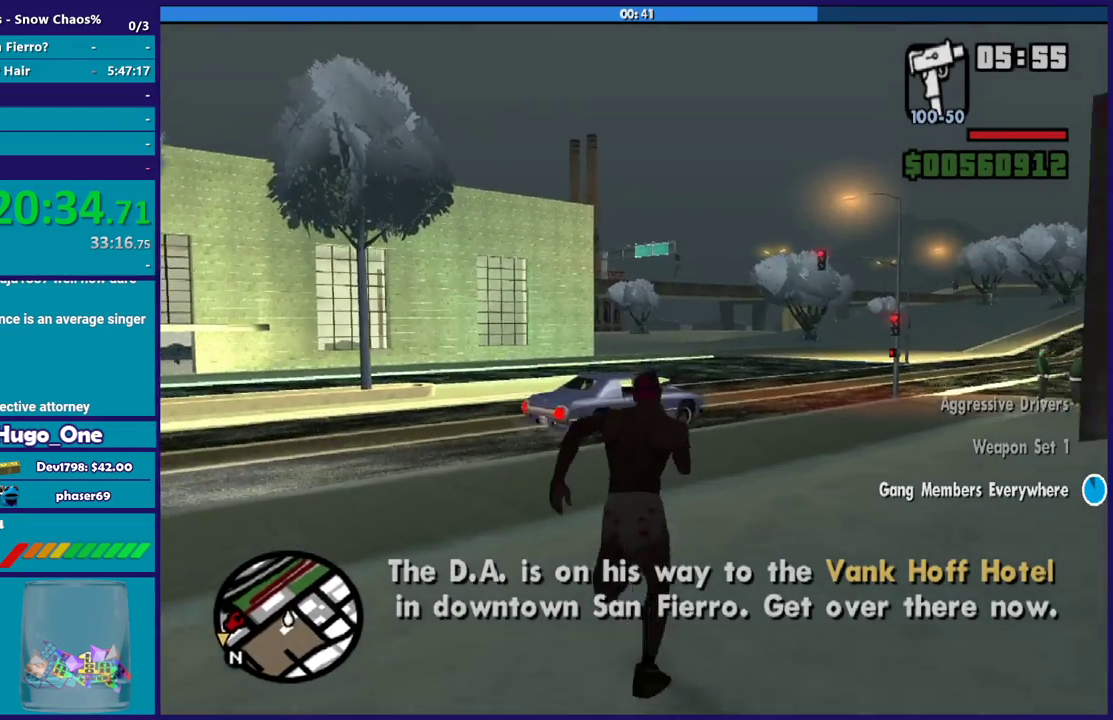
{"buttons": ["A"], "left_stick": "up-right", "right_stick": "center", "events": [[33, "left_stick", "up-right"], [100, "A", "down"], [133, "left_stick", "up"], [200, "A", "up"], [300, "A", "down"], [400, "A", "up"], [433, "left_stick", "up-right"], [500, "A", "down"]]}
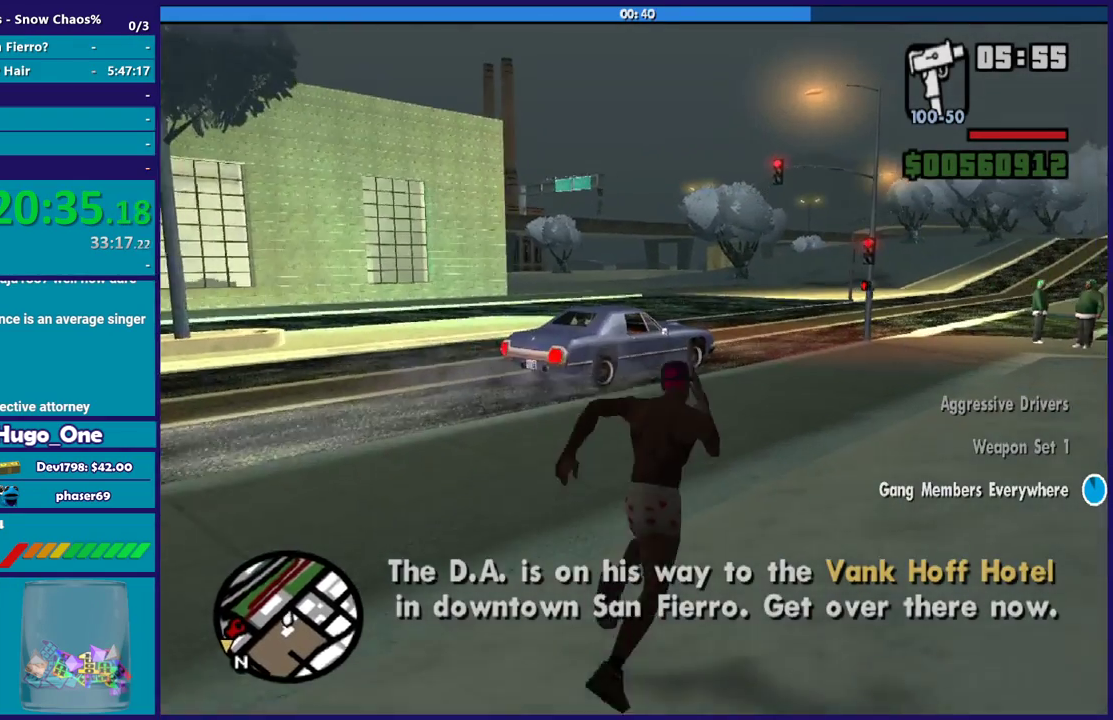
{"buttons": [], "left_stick": "up", "right_stick": "center", "events": [[34, "left_stick", "up"], [100, "A", "up"], [200, "A", "down"], [301, "A", "up"], [367, "A", "down"], [501, "A", "up"]]}
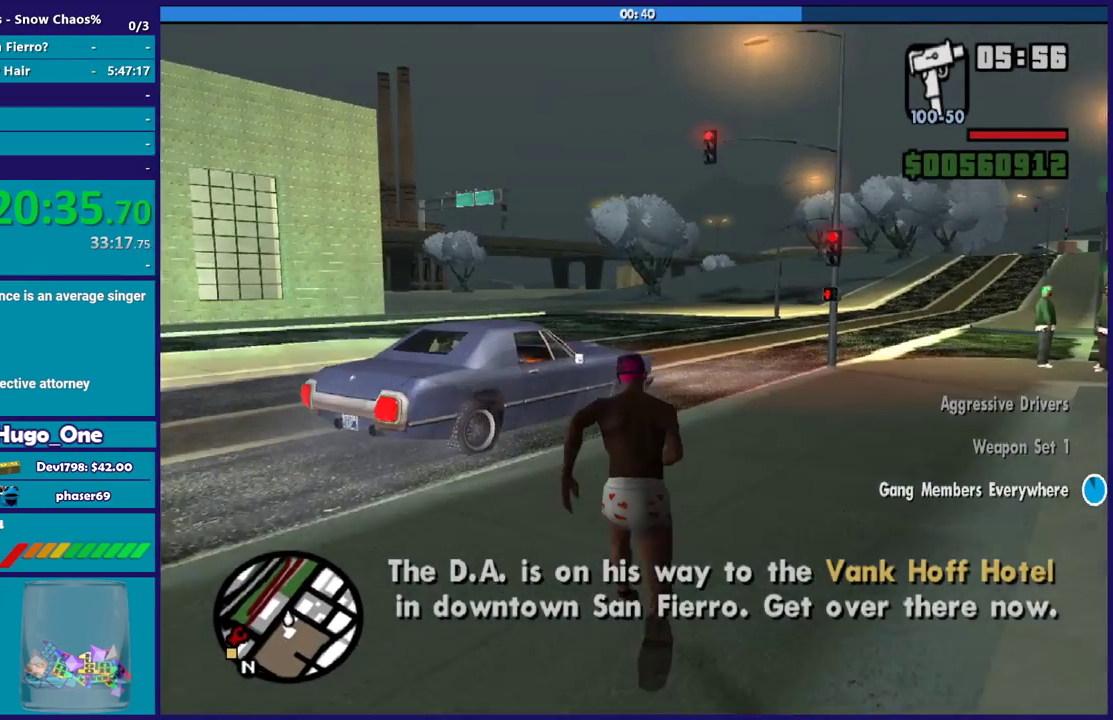
{"buttons": [], "left_stick": "center", "right_stick": "center", "events": [[66, "A", "down"], [133, "A", "up"], [167, "left_stick", "up-left"], [200, "Y", "down"], [300, "Y", "up"], [333, "left_stick", "center"], [367, "Y", "down"], [500, "Y", "up"]]}
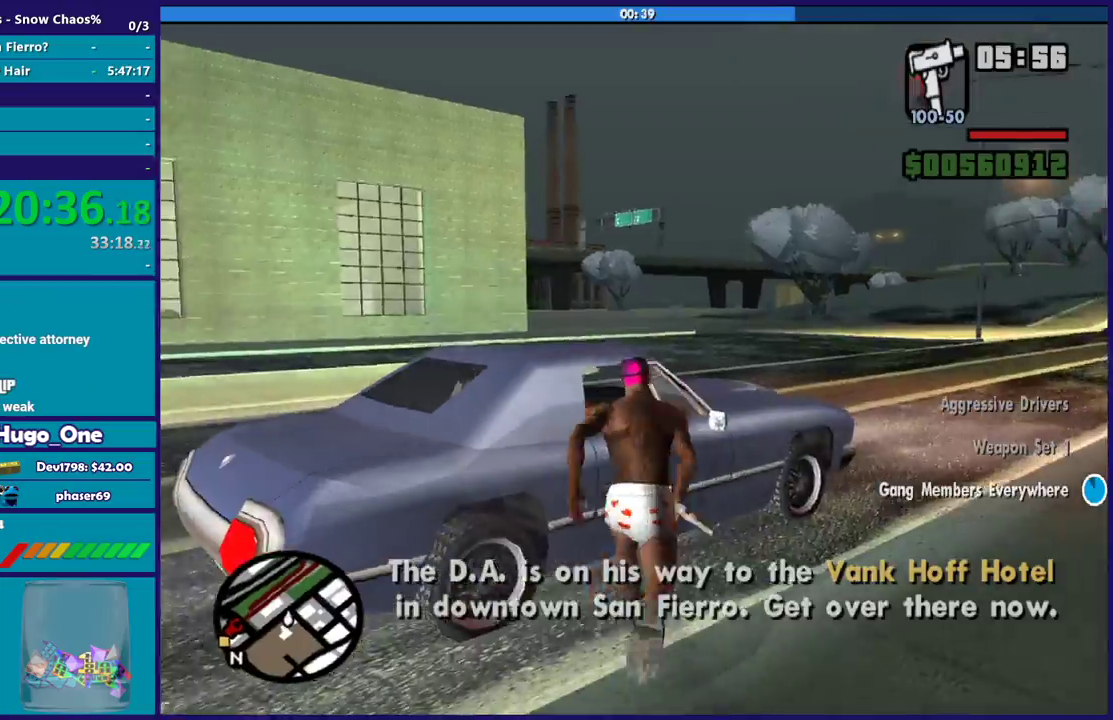
{"buttons": [], "left_stick": "center", "right_stick": "down-left", "events": [[67, "Y", "down"], [167, "Y", "up"], [267, "Y", "down"], [367, "Y", "up"], [501, "right_stick", "down-left"]]}
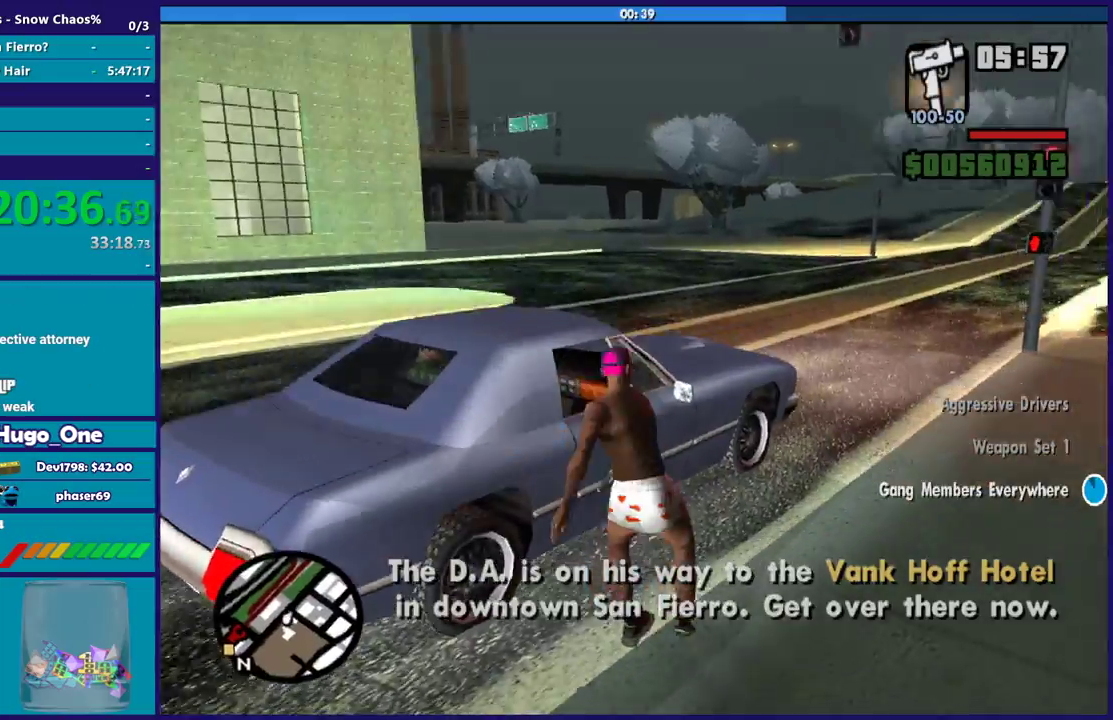
{"buttons": [], "left_stick": "center", "right_stick": "left", "events": [[300, "right_stick", "left"]]}
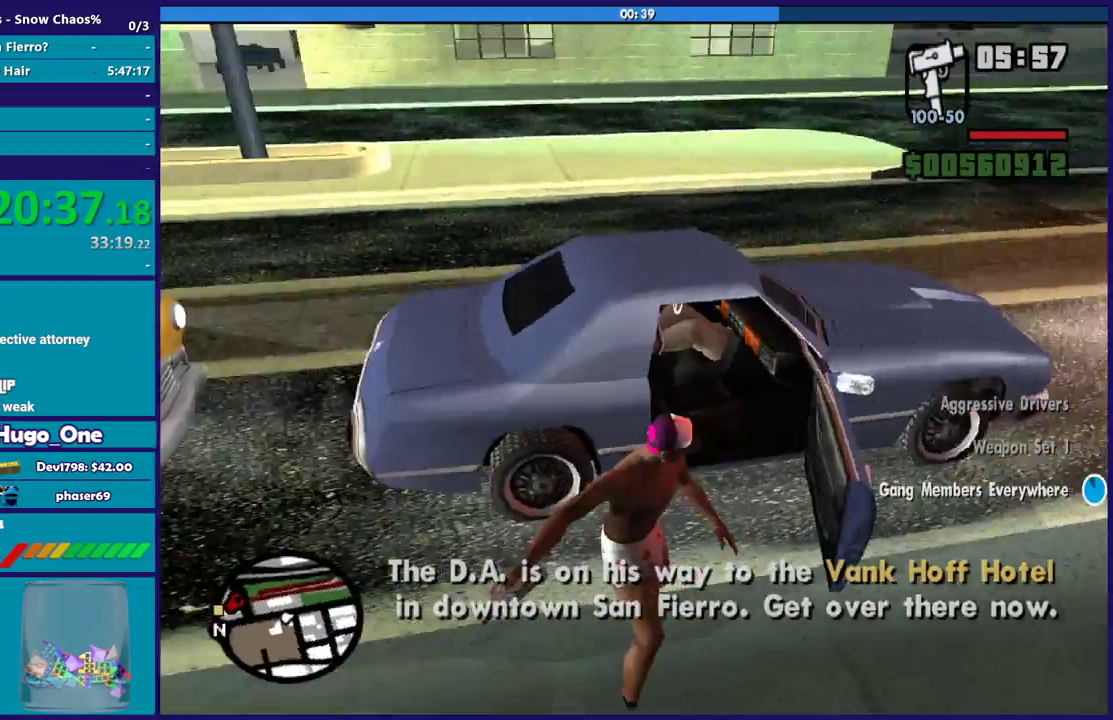
{"buttons": [], "left_stick": "center", "right_stick": "right", "events": [[334, "right_stick", "center"], [434, "right_stick", "up-right"], [501, "right_stick", "right"]]}
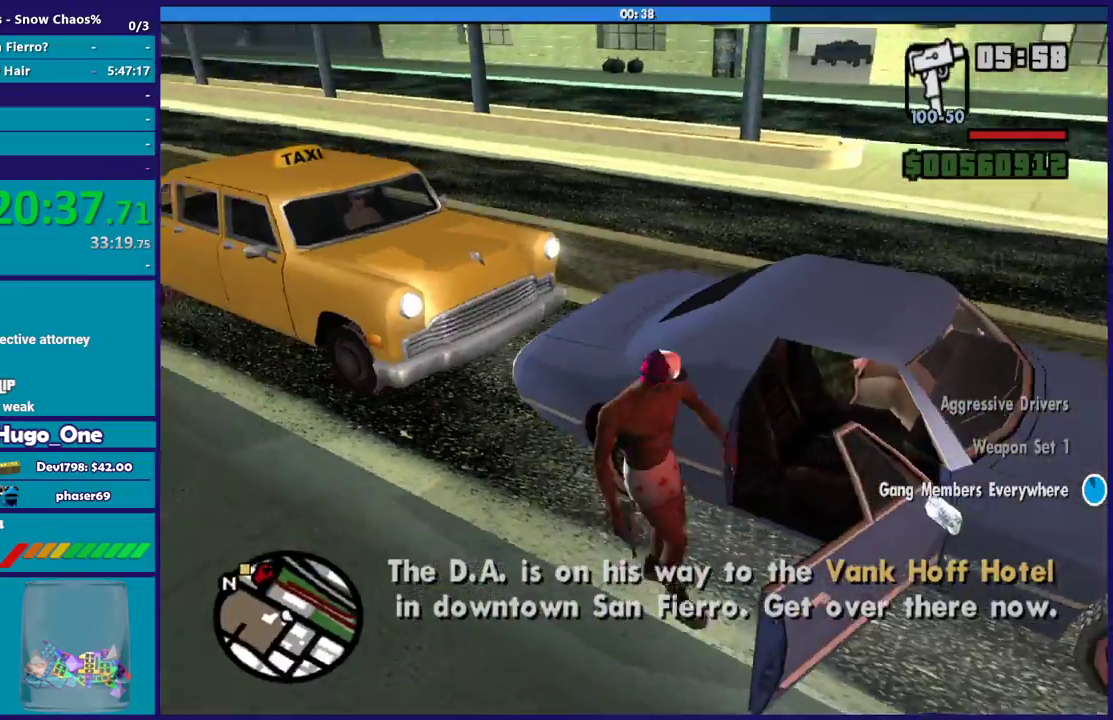
{"buttons": ["A", "R2"], "left_stick": "center", "right_stick": "center", "events": [[300, "right_stick", "center"], [400, "A", "down"], [400, "R2", "down"]]}
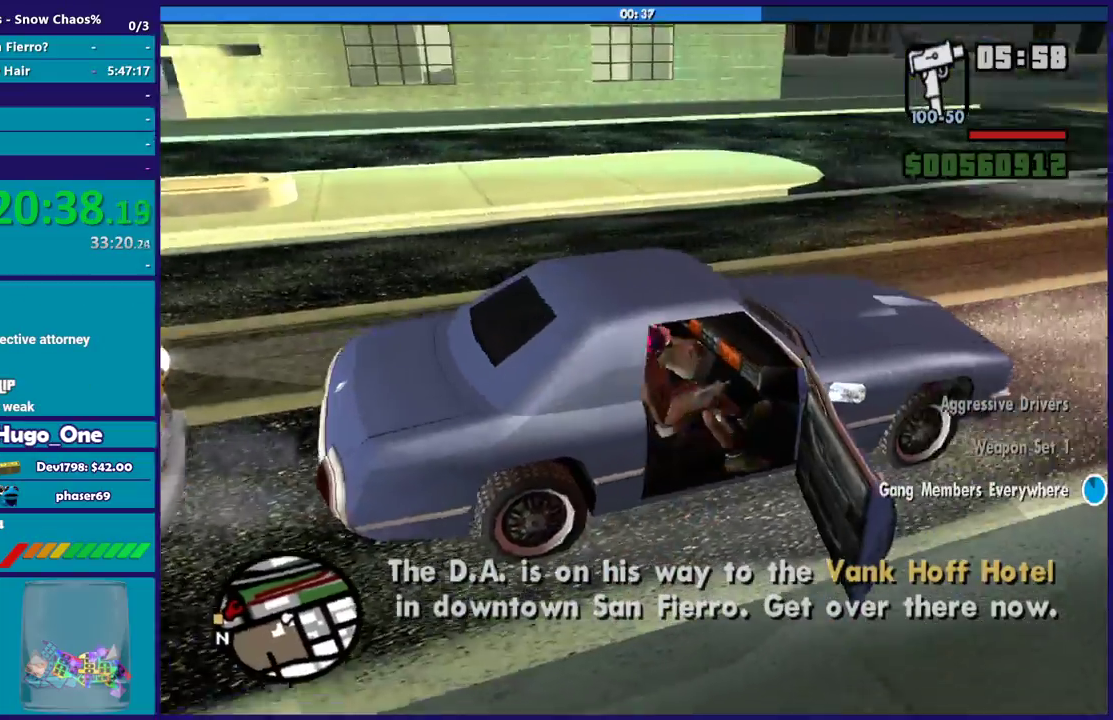
{"buttons": ["A", "R2"], "left_stick": "center", "right_stick": "center", "events": []}
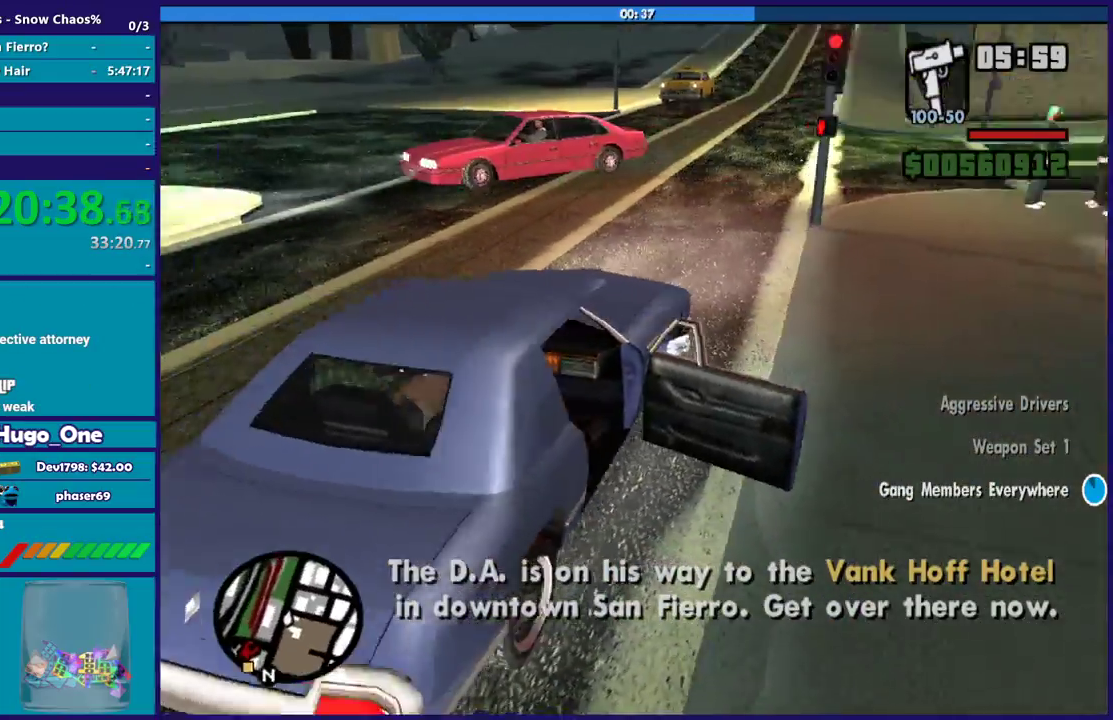
{"buttons": ["R2"], "left_stick": "left", "right_stick": "down-left", "events": [[267, "A", "up"], [267, "left_stick", "left"], [467, "right_stick", "down-left"]]}
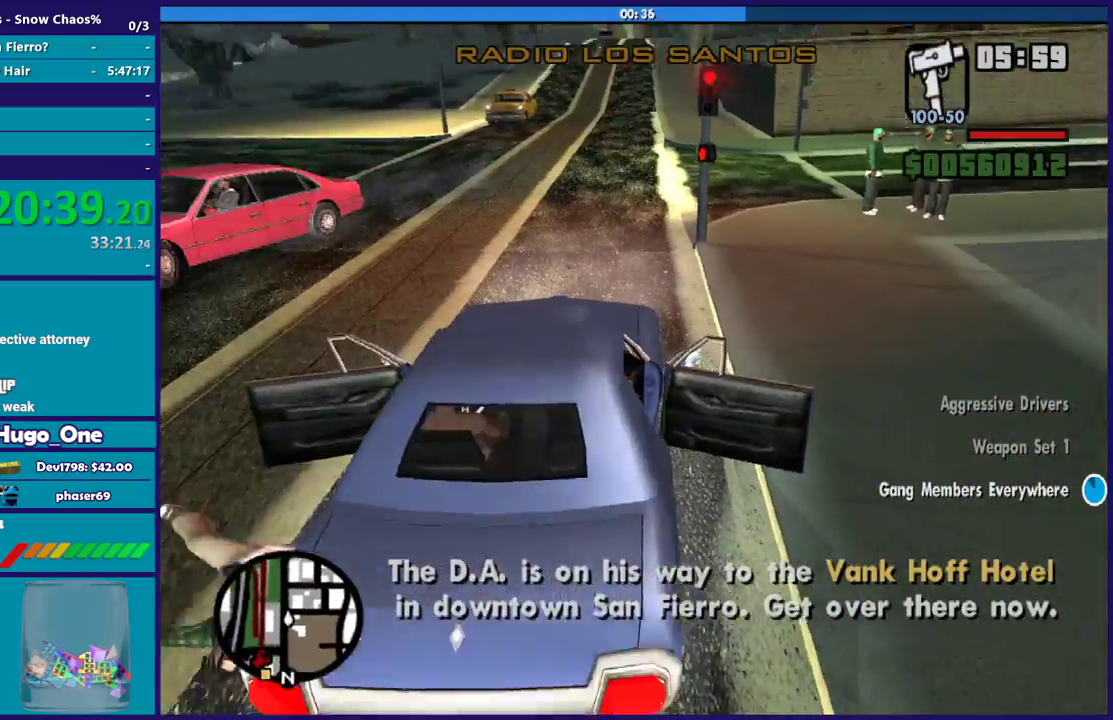
{"buttons": ["R2"], "left_stick": "left", "right_stick": "up-left", "events": [[134, "right_stick", "left"], [200, "right_stick", "up-left"], [334, "right_stick", "left"], [467, "right_stick", "up-left"]]}
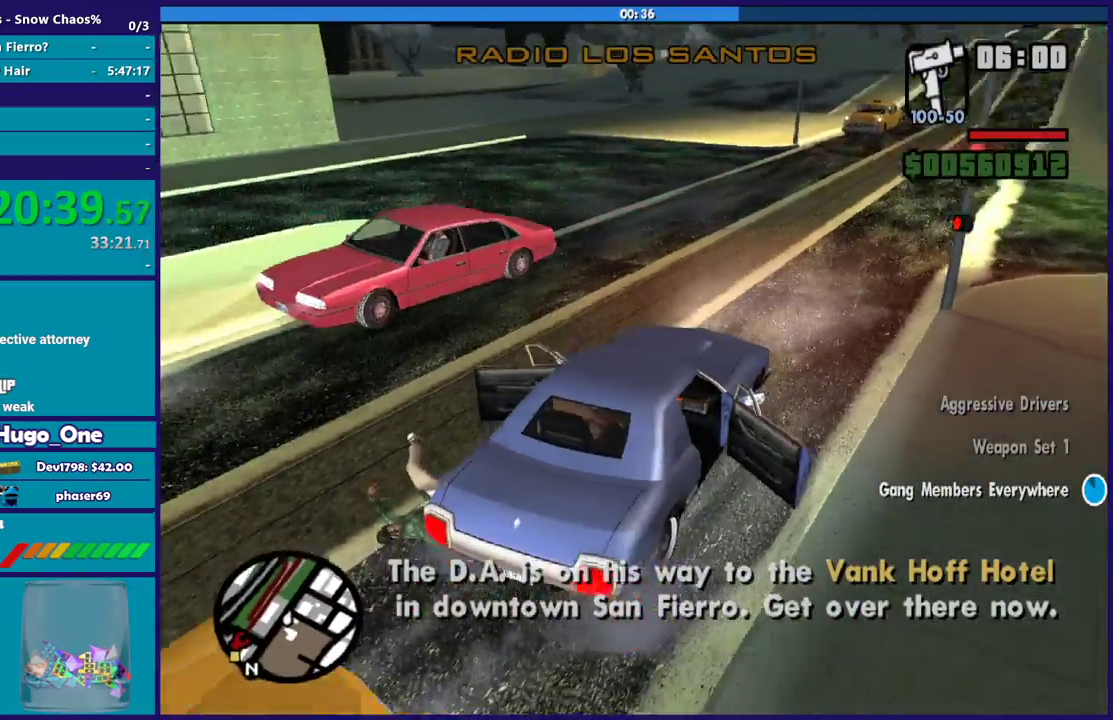
{"buttons": ["R2"], "left_stick": "left", "right_stick": "left", "events": [[401, "right_stick", "left"], [434, "R2", "up"], [501, "R2", "down"]]}
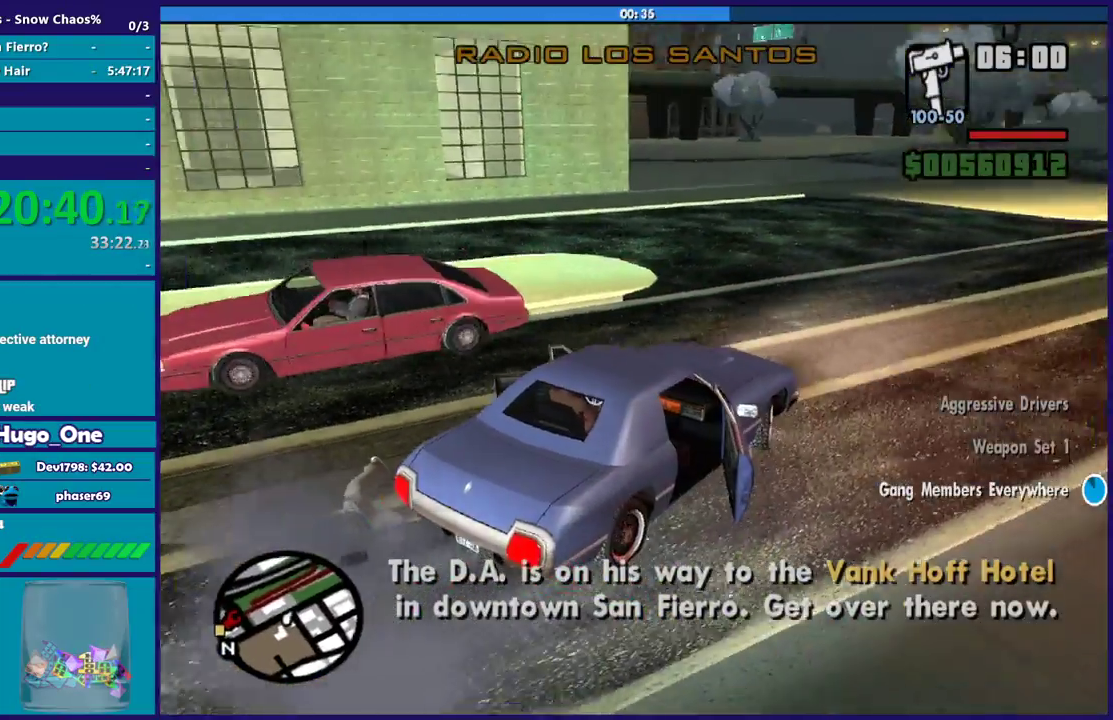
{"buttons": ["R2"], "left_stick": "up-left", "right_stick": "left", "events": [[200, "R2", "up"], [233, "right_stick", "down-left"], [300, "right_stick", "left"], [334, "R2", "down"], [367, "right_stick", "up-left"], [434, "left_stick", "up-left"], [467, "right_stick", "left"]]}
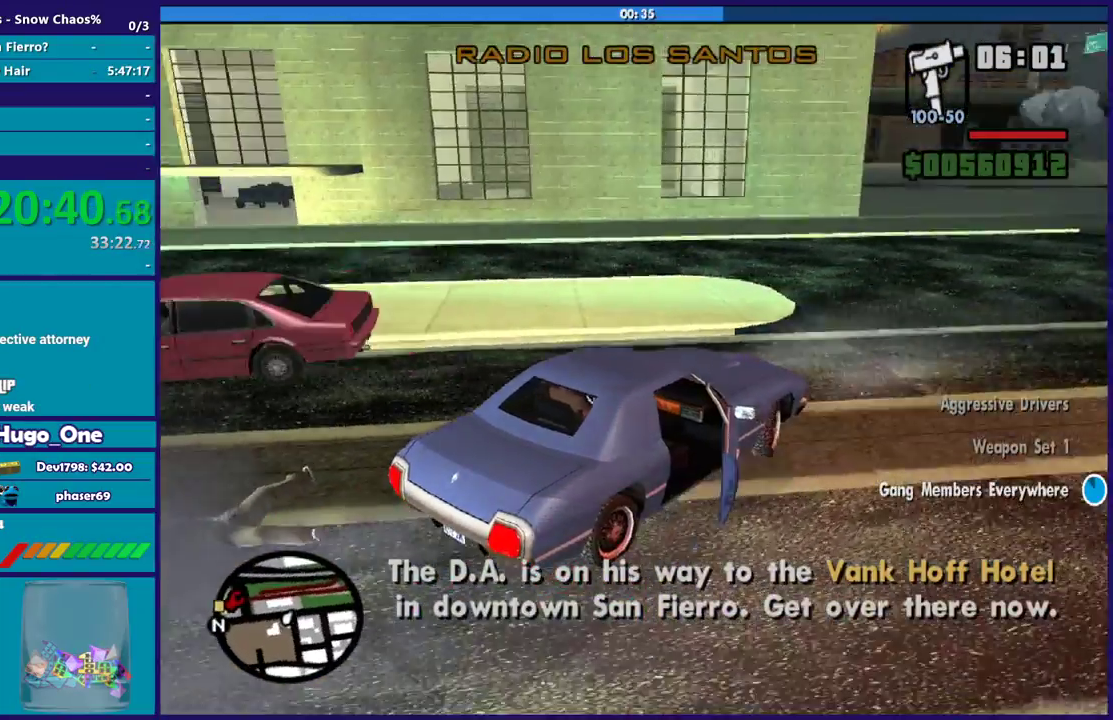
{"buttons": ["R2"], "left_stick": "left", "right_stick": "left", "events": [[34, "left_stick", "left"], [167, "R2", "up"], [267, "R2", "down"]]}